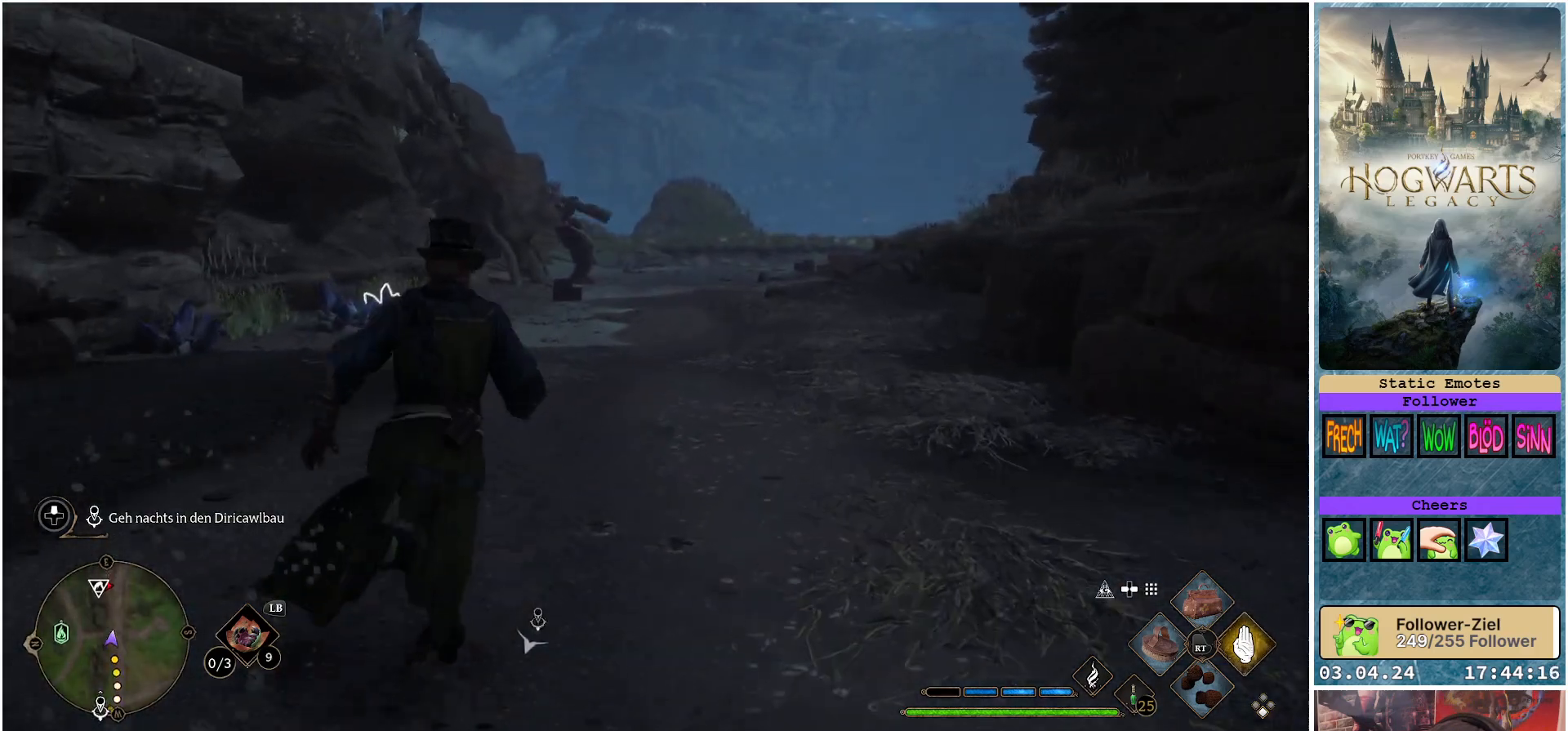
Gameplay with a controller (Xbox layout); each line is a JSON object with the inputs held at the frame after it. "events" lists button and stick changes between this image and that frame as [ms after this image, input, new state], when the widget could be followed in between.
{"buttons": ["R2"], "left_stick": "center", "right_stick": "center", "events": [[250, "R2", "down"], [500, "left_stick", "center"]]}
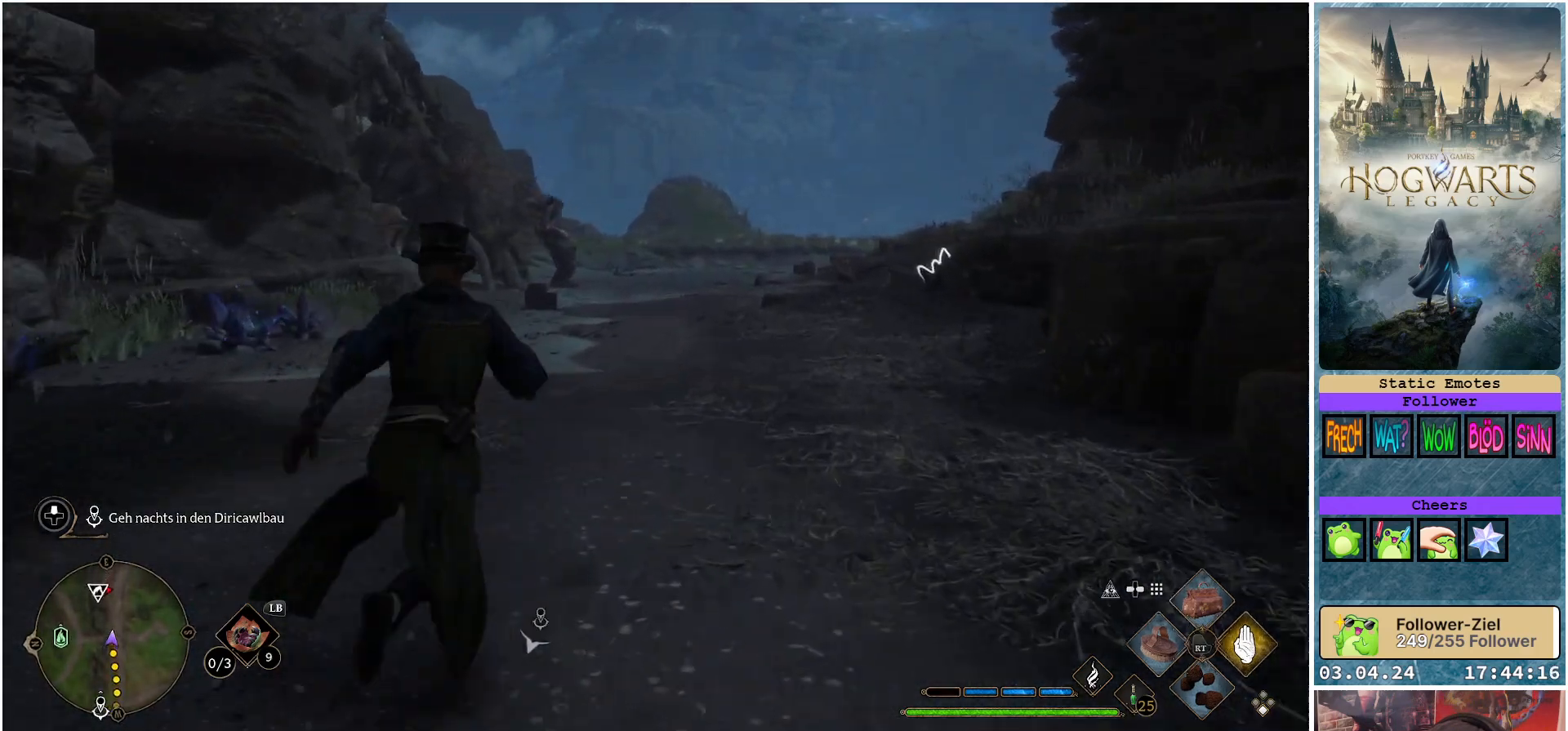
{"buttons": ["R2"], "left_stick": "center", "right_stick": "center", "events": [[167, "DPAD_UP", "down"], [283, "DPAD_UP", "up"]]}
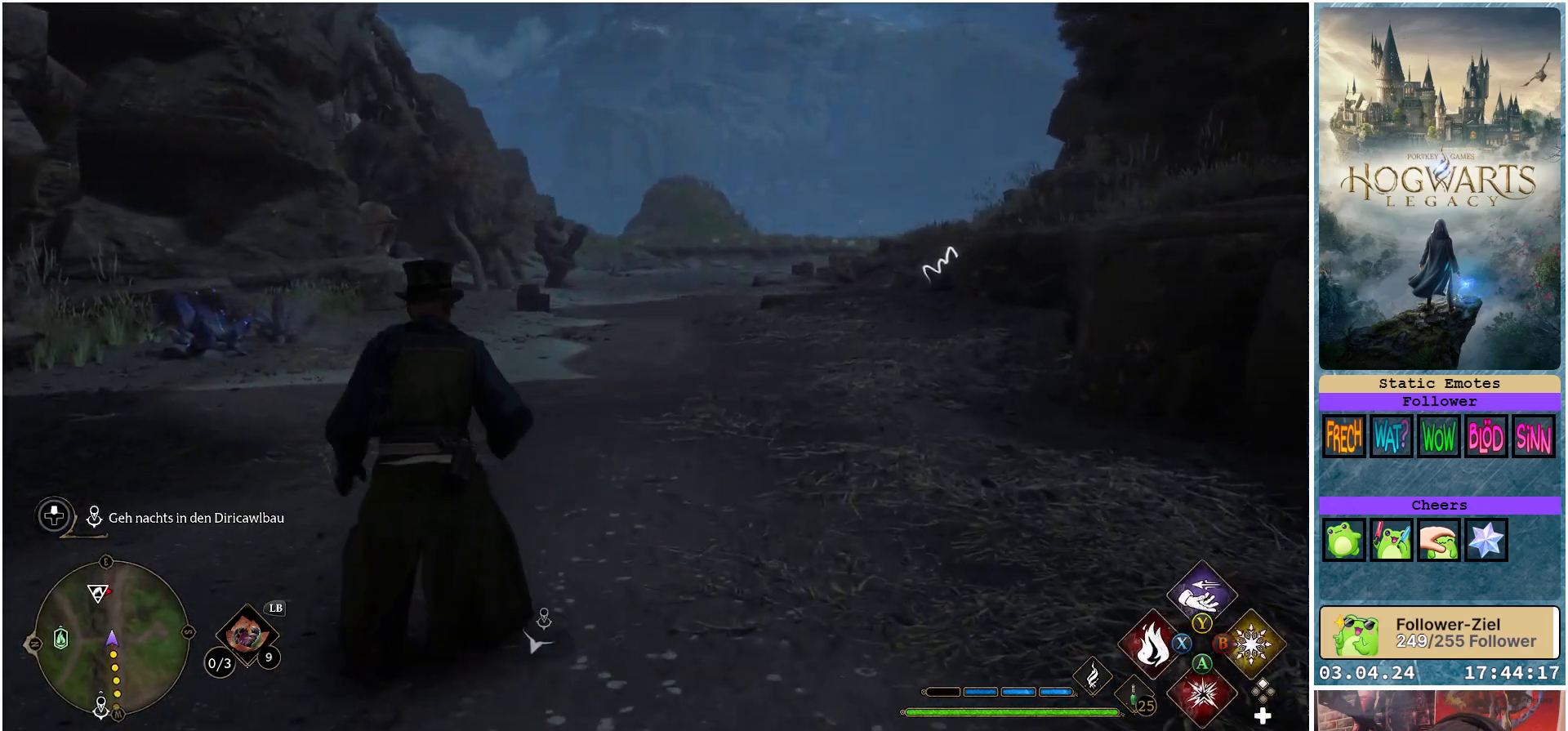
{"buttons": [], "left_stick": "up", "right_stick": "center", "events": [[17, "left_stick", "up"], [67, "R2", "up"]]}
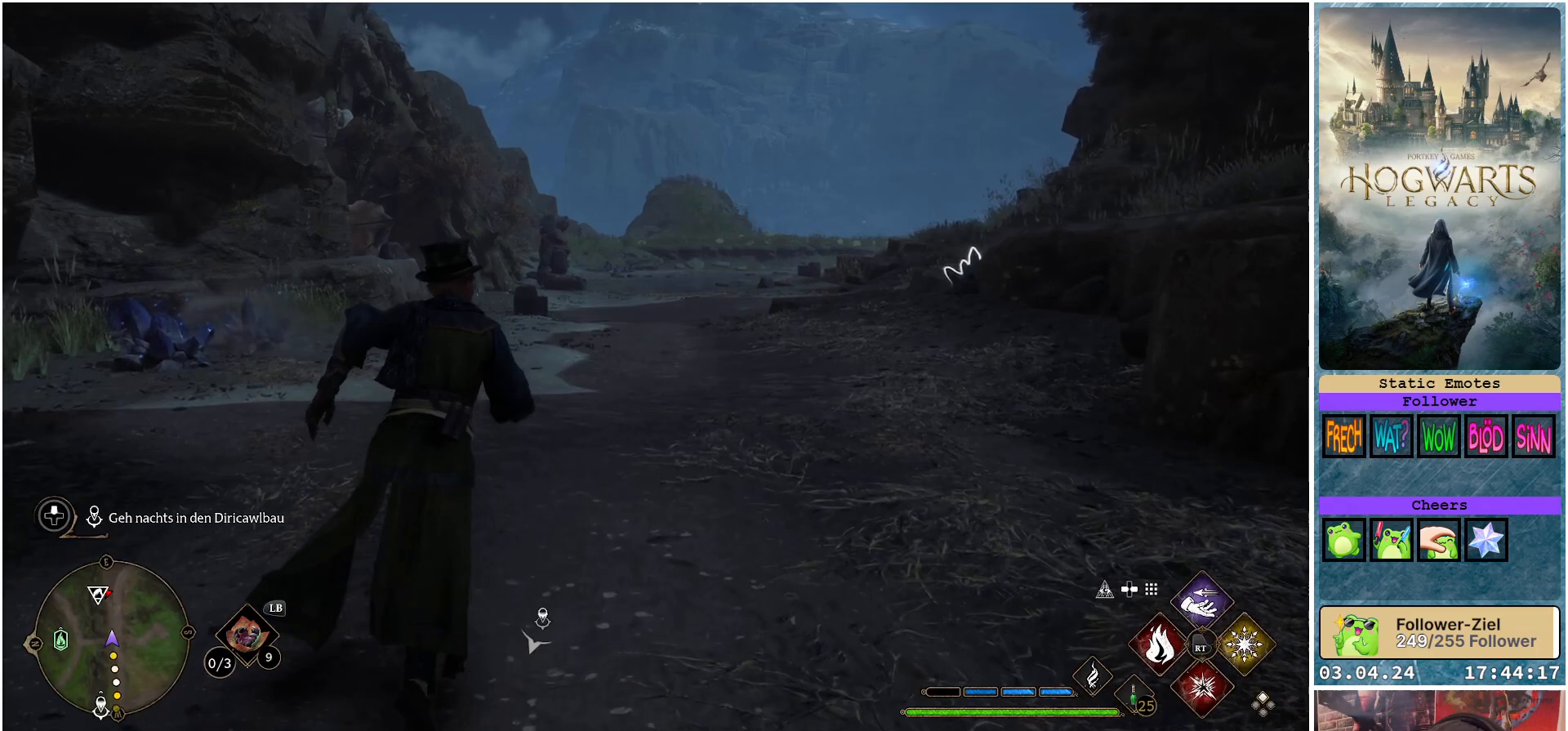
{"buttons": [], "left_stick": "up-right", "right_stick": "center", "events": [[150, "right_stick", "down-left"], [267, "left_stick", "up-right"], [450, "right_stick", "center"]]}
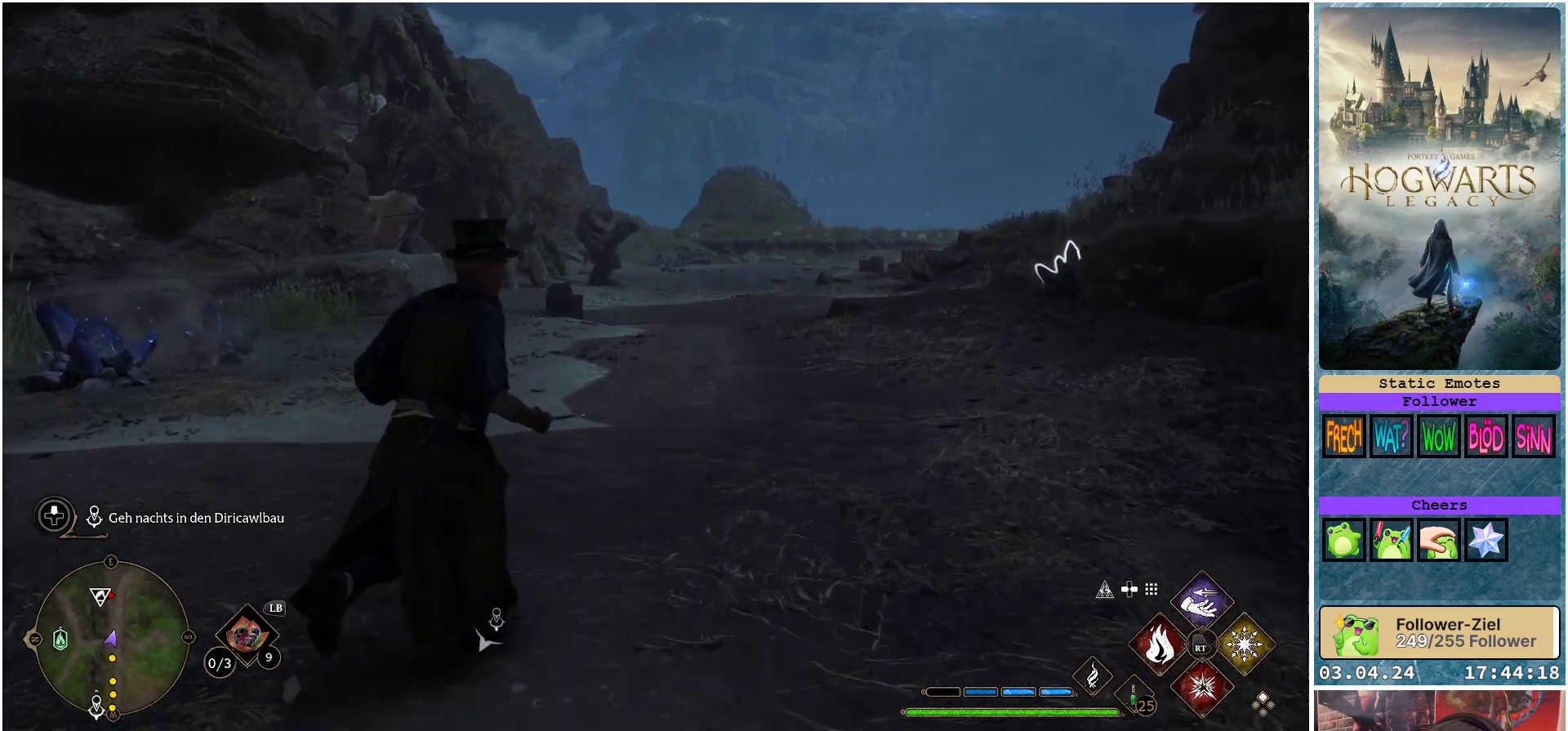
{"buttons": [], "left_stick": "up-right", "right_stick": "down-left", "events": [[283, "right_stick", "down-left"]]}
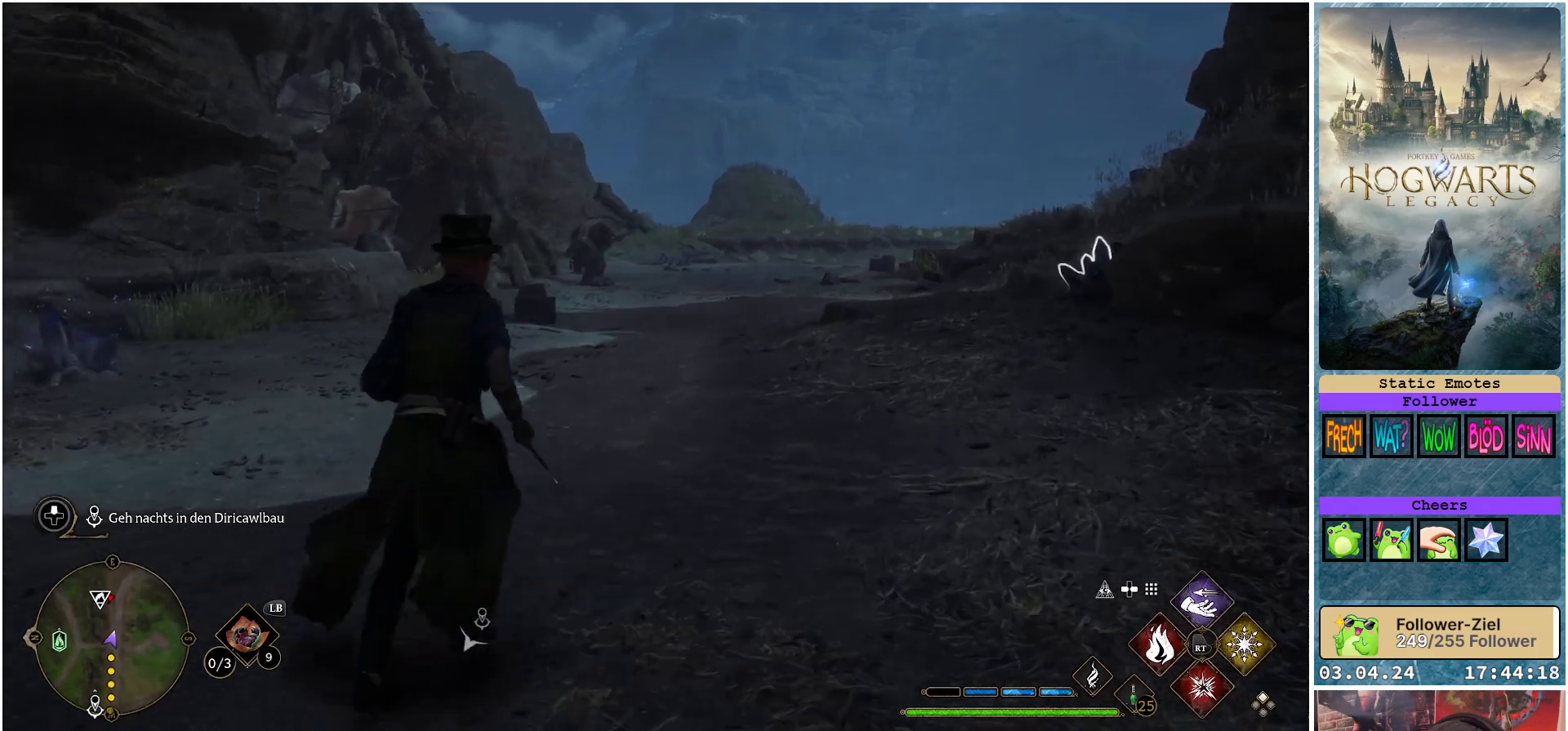
{"buttons": [], "left_stick": "up-right", "right_stick": "center", "events": [[267, "right_stick", "center"]]}
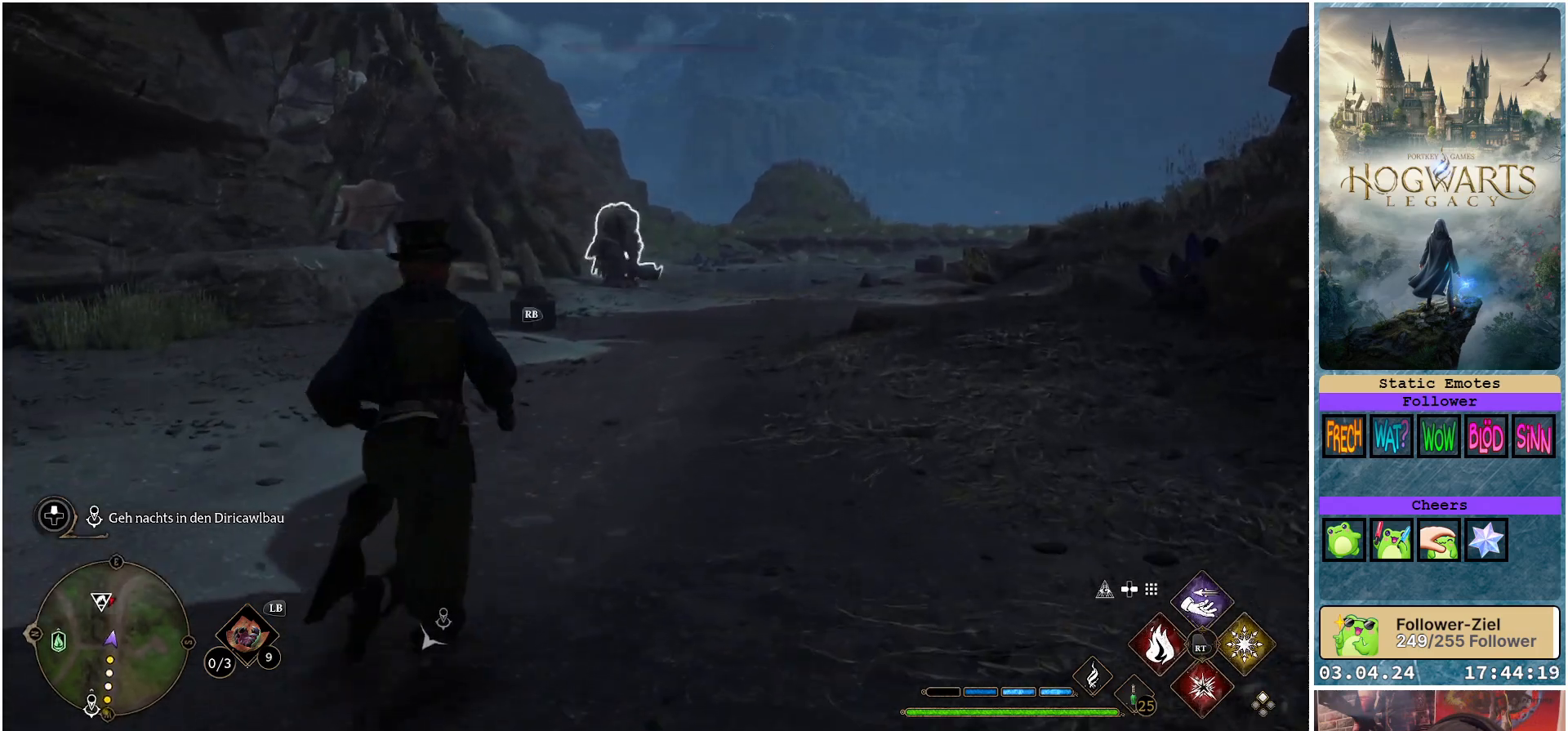
{"buttons": [], "left_stick": "up-right", "right_stick": "center", "events": []}
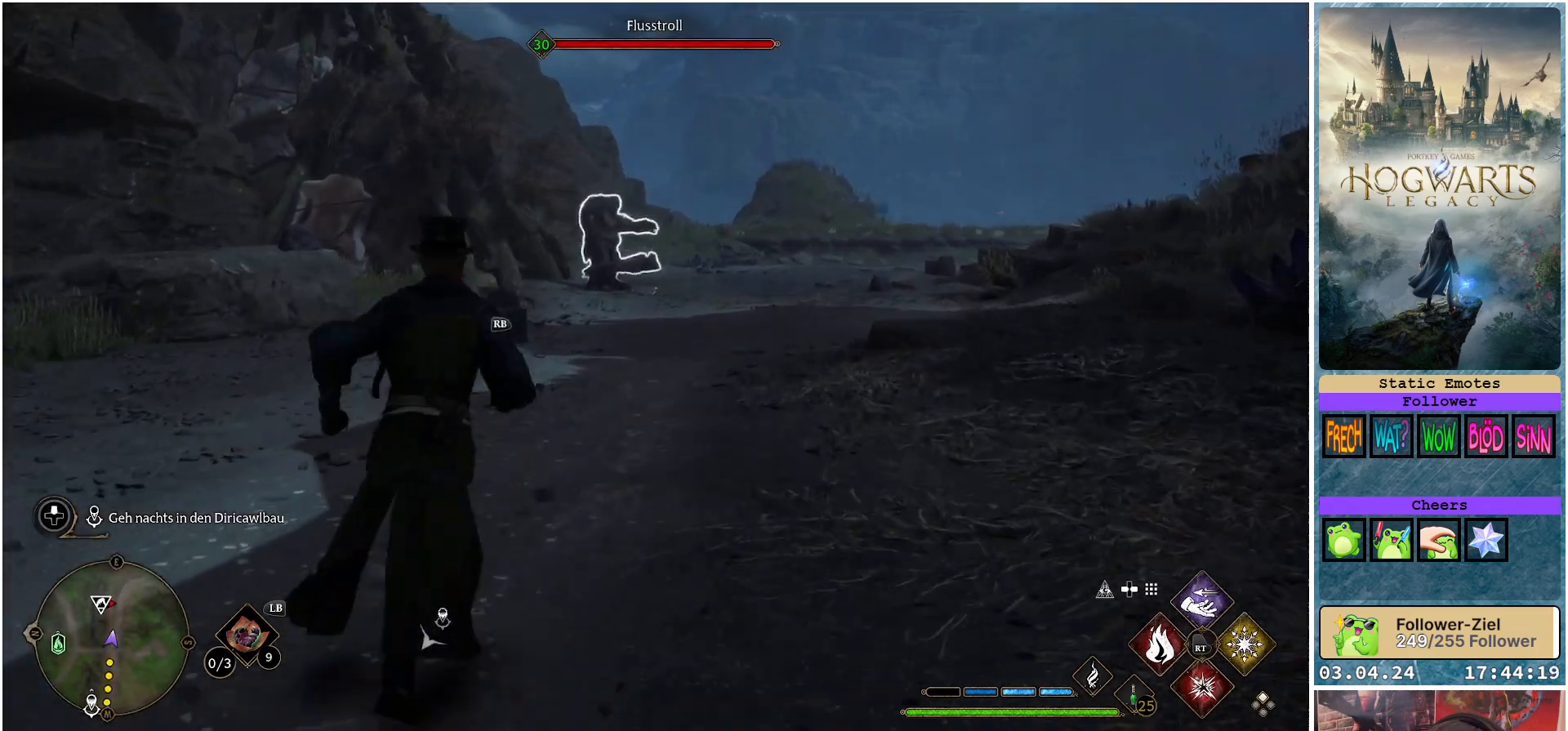
{"buttons": ["R3"], "left_stick": "up-right", "right_stick": "center", "events": [[417, "R3", "down"]]}
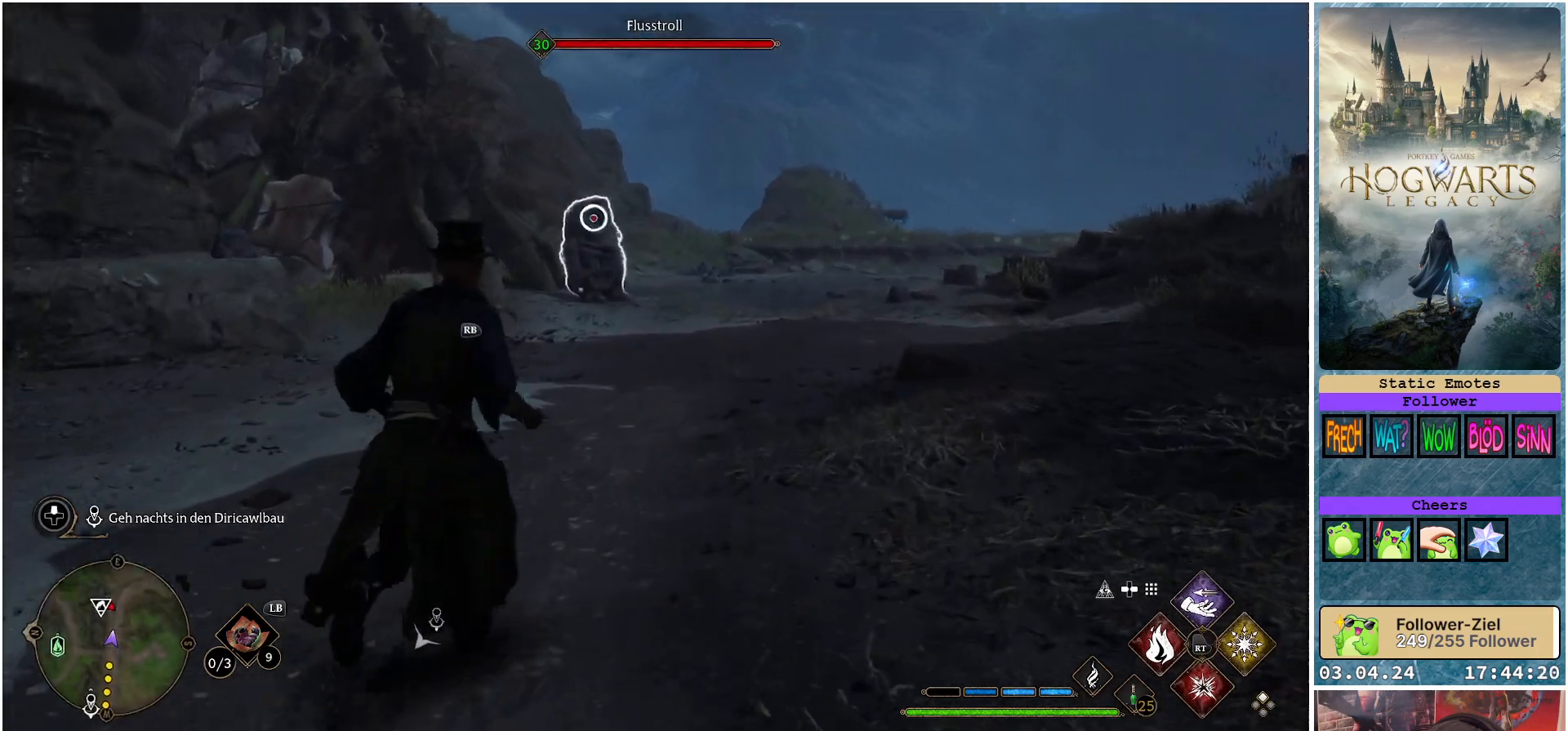
{"buttons": ["R1"], "left_stick": "up-right", "right_stick": "center", "events": [[67, "R3", "up"], [467, "R1", "down"]]}
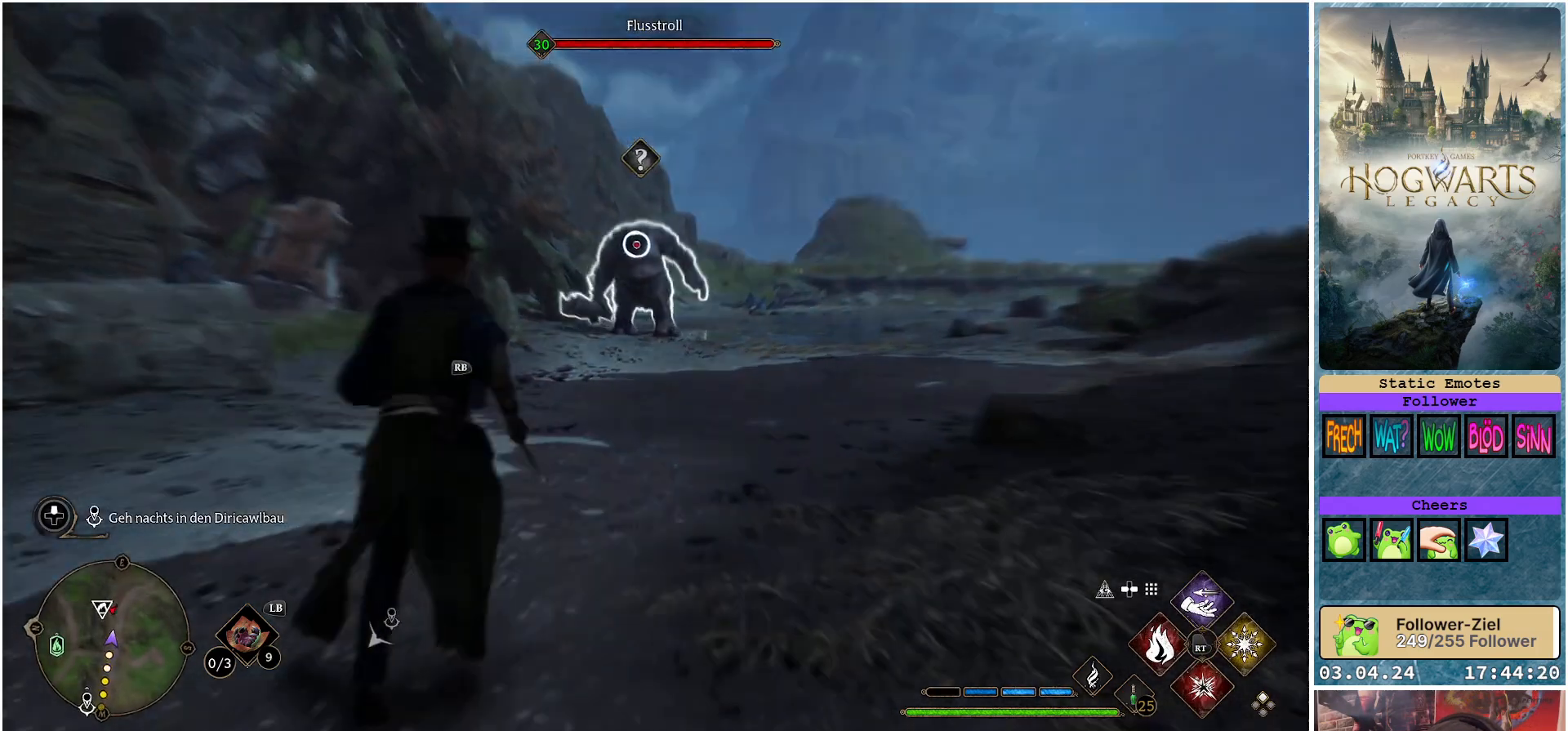
{"buttons": [], "left_stick": "up-right", "right_stick": "center", "events": [[83, "R1", "up"]]}
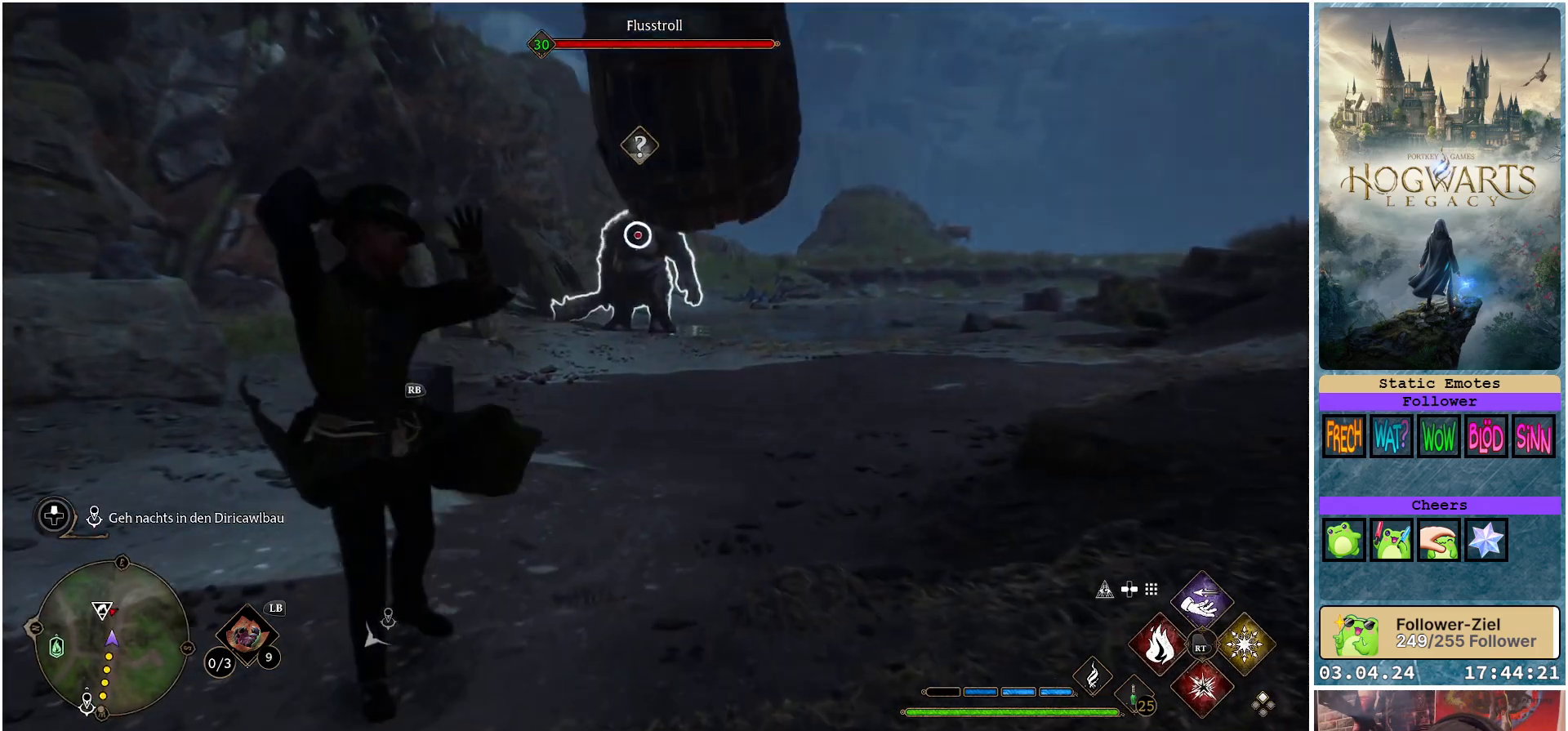
{"buttons": [], "left_stick": "up-right", "right_stick": "center", "events": []}
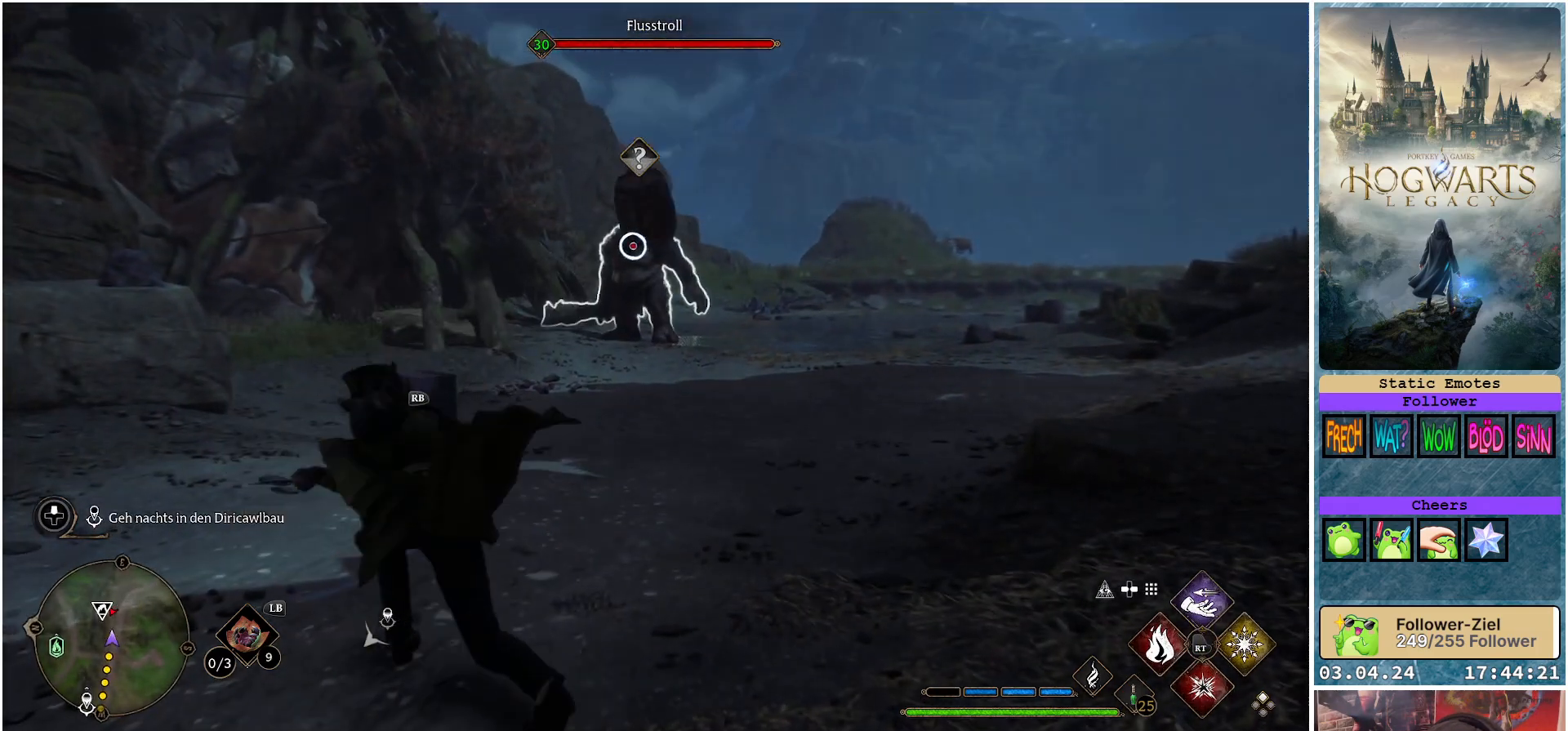
{"buttons": [], "left_stick": "up-right", "right_stick": "center", "events": [[167, "R1", "down"], [300, "R1", "up"]]}
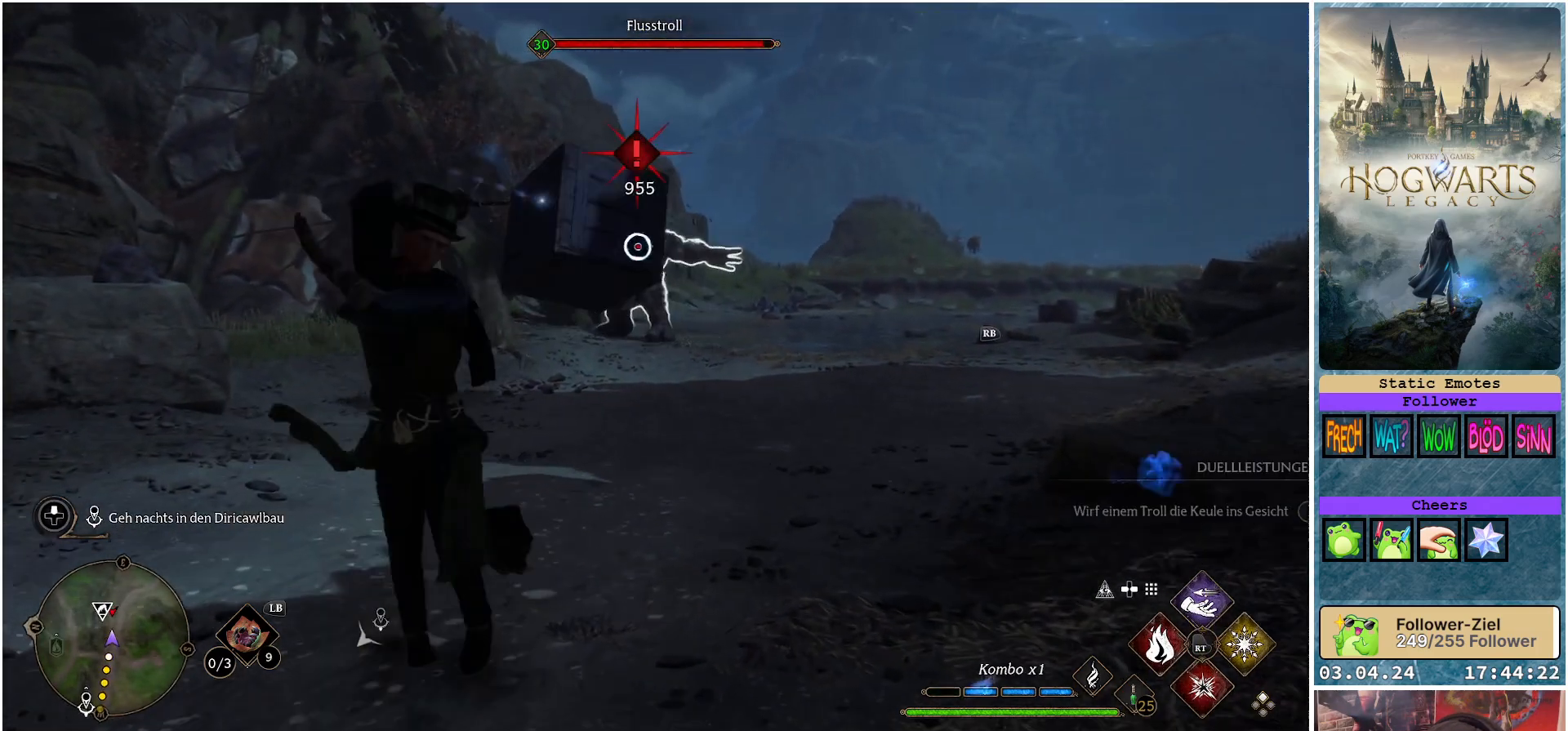
{"buttons": [], "left_stick": "up-right", "right_stick": "center", "events": []}
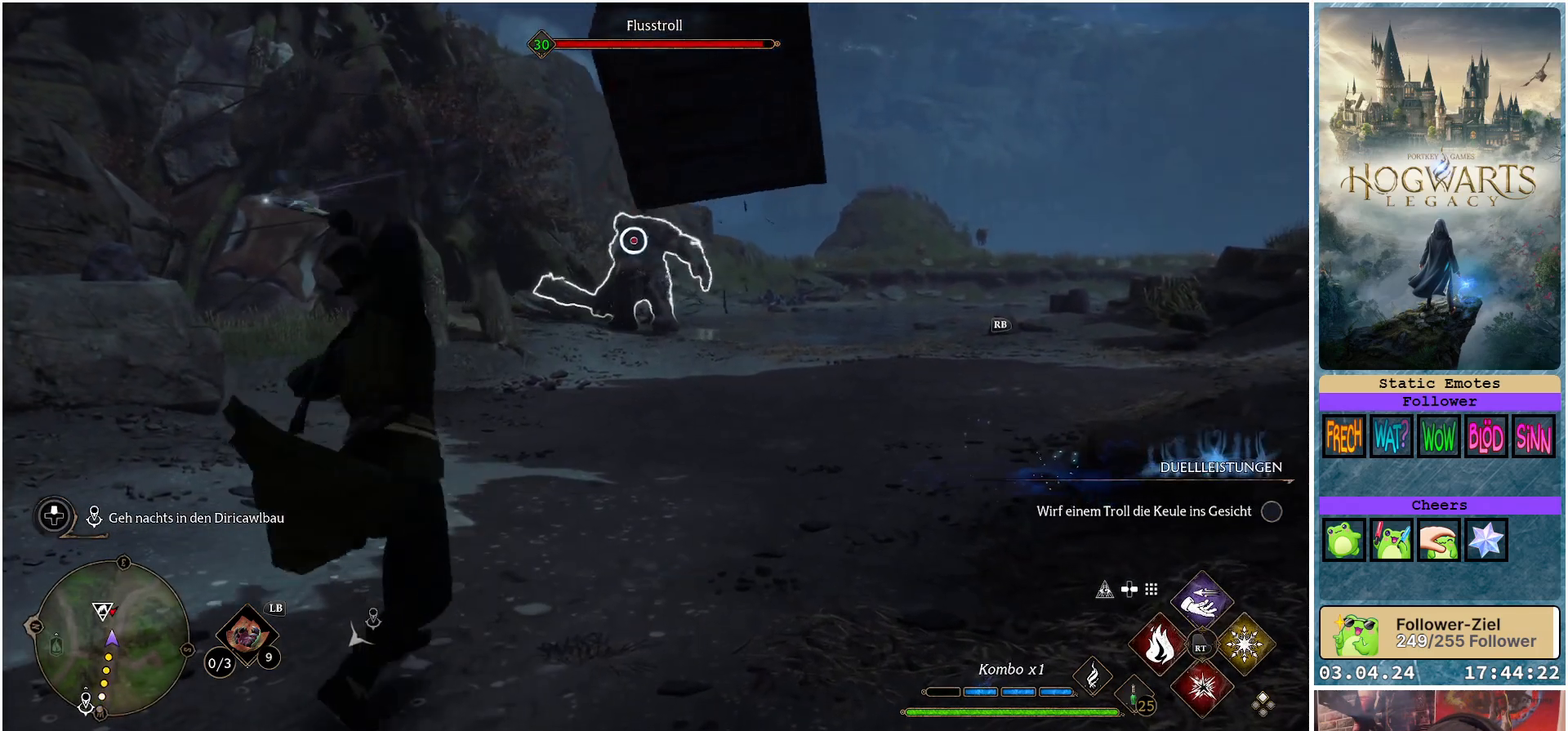
{"buttons": [], "left_stick": "up-right", "right_stick": "center", "events": []}
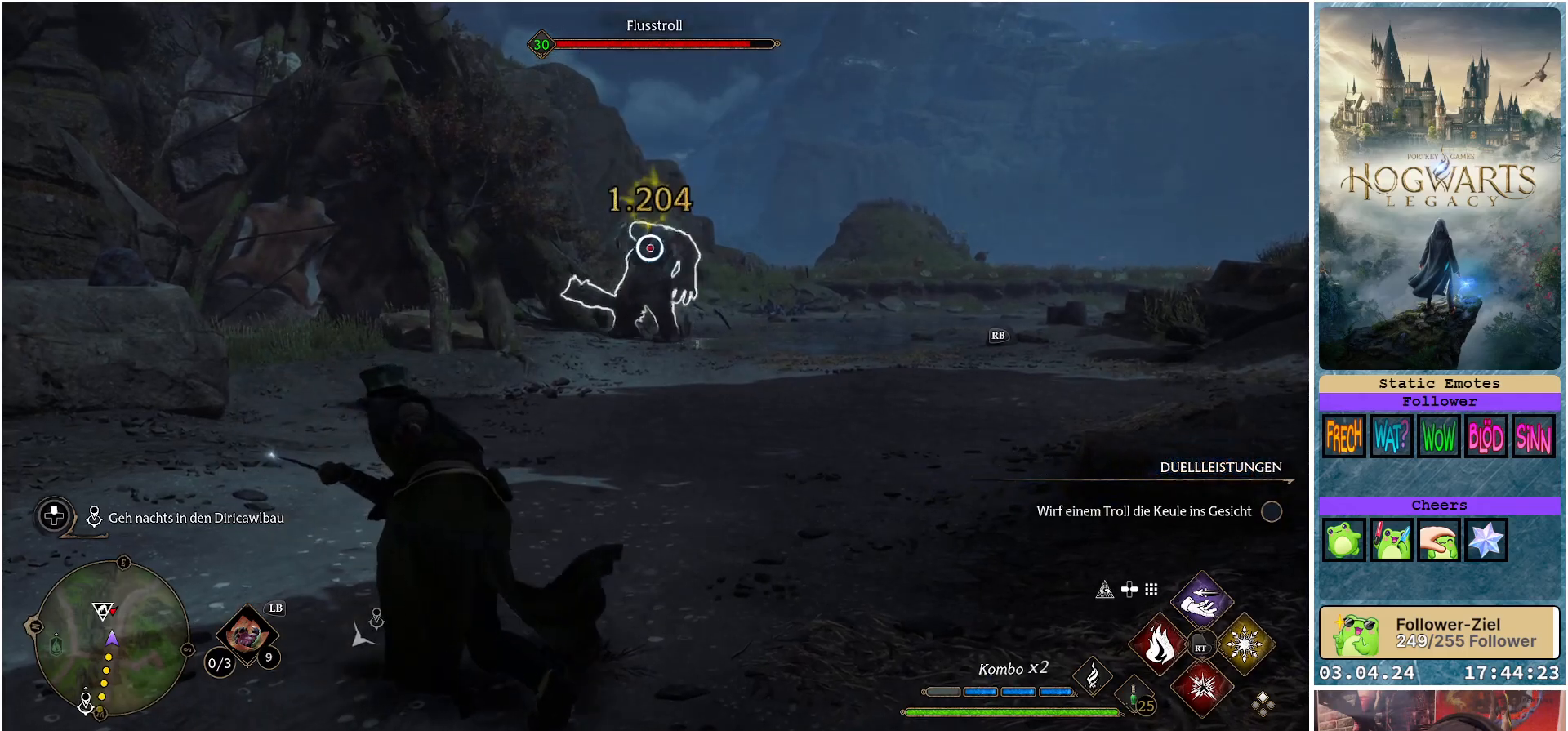
{"buttons": [], "left_stick": "center", "right_stick": "center", "events": [[50, "left_stick", "center"], [300, "L1", "down"], [383, "L1", "up"]]}
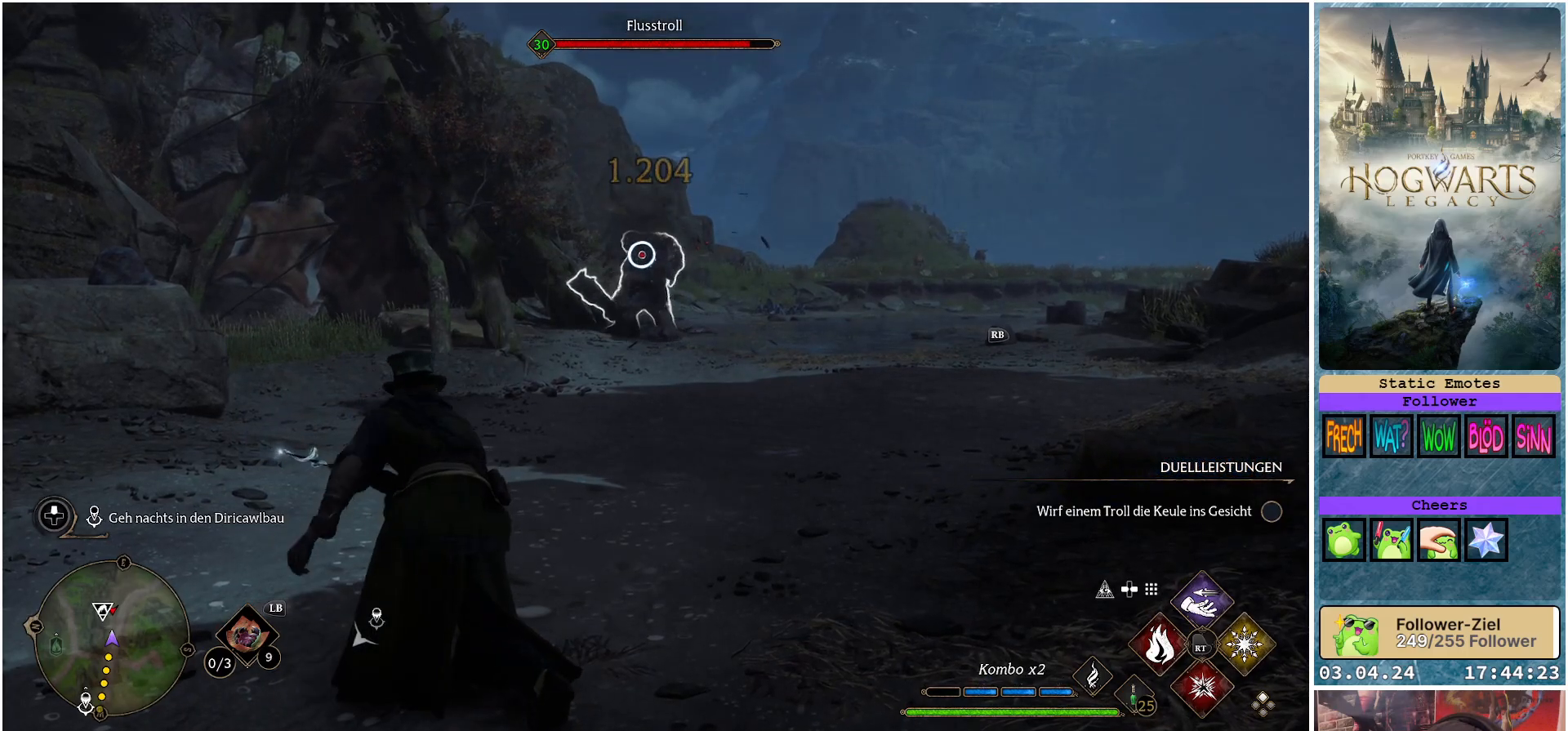
{"buttons": [], "left_stick": "center", "right_stick": "center", "events": []}
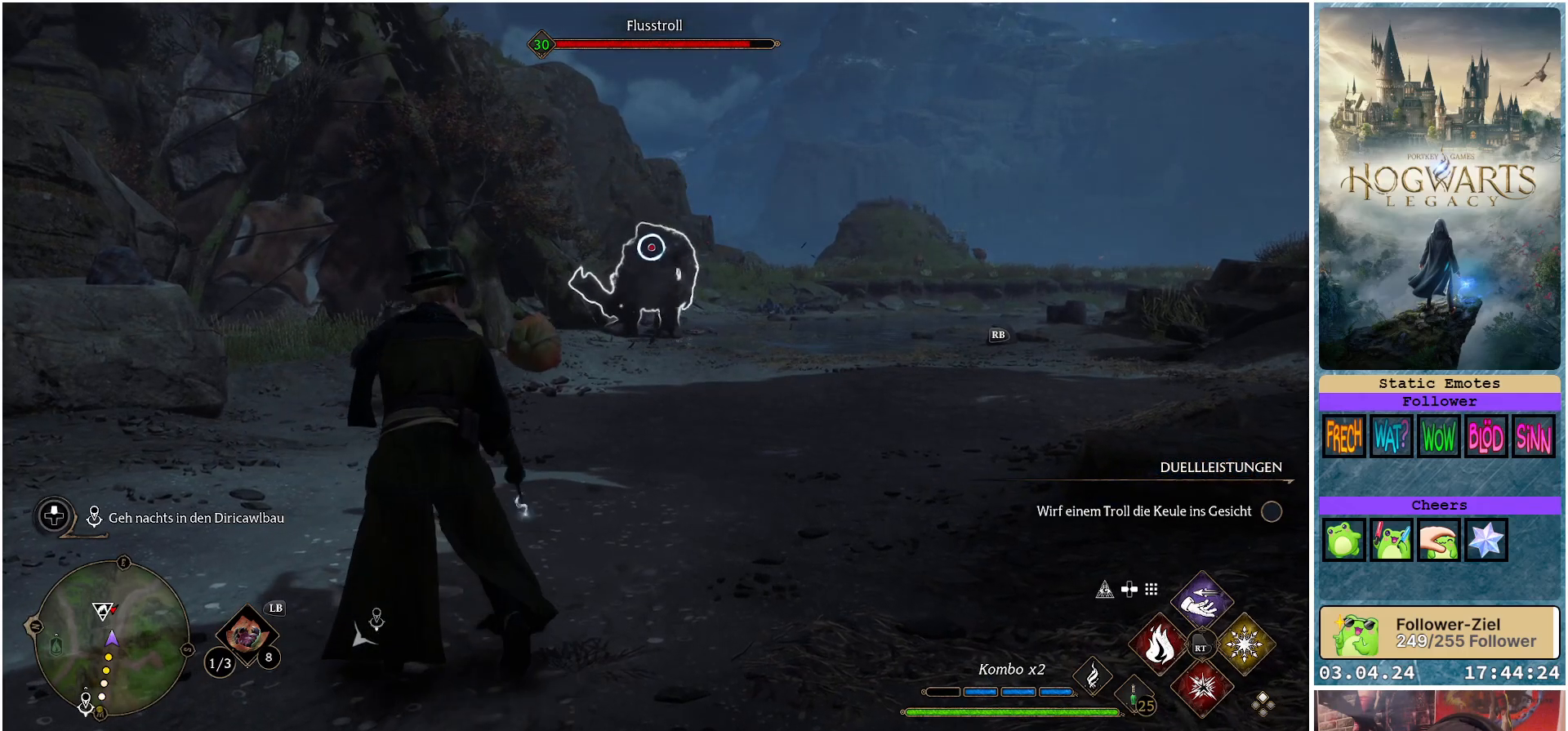
{"buttons": [], "left_stick": "up", "right_stick": "center", "events": [[283, "left_stick", "up"]]}
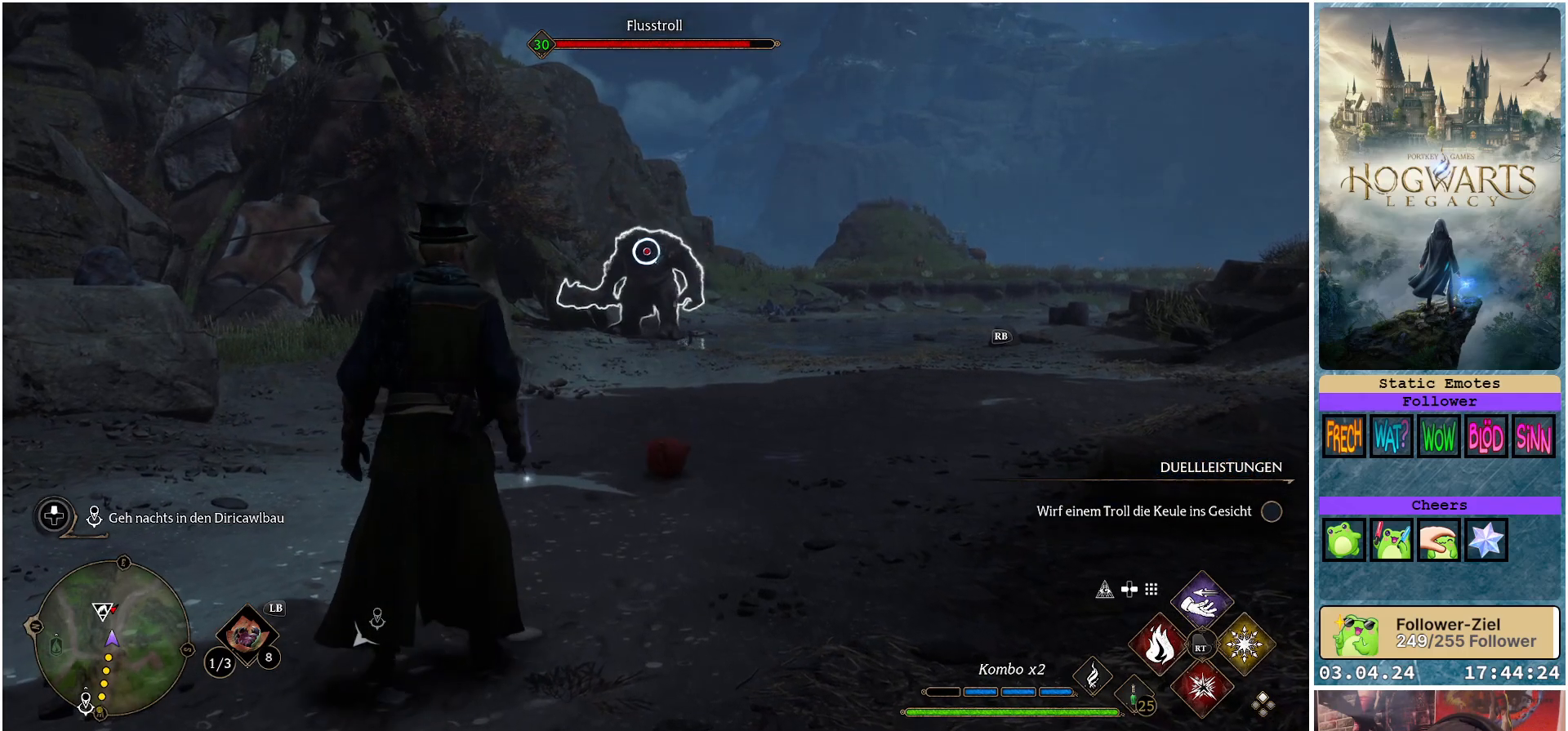
{"buttons": [], "left_stick": "up", "right_stick": "center", "events": []}
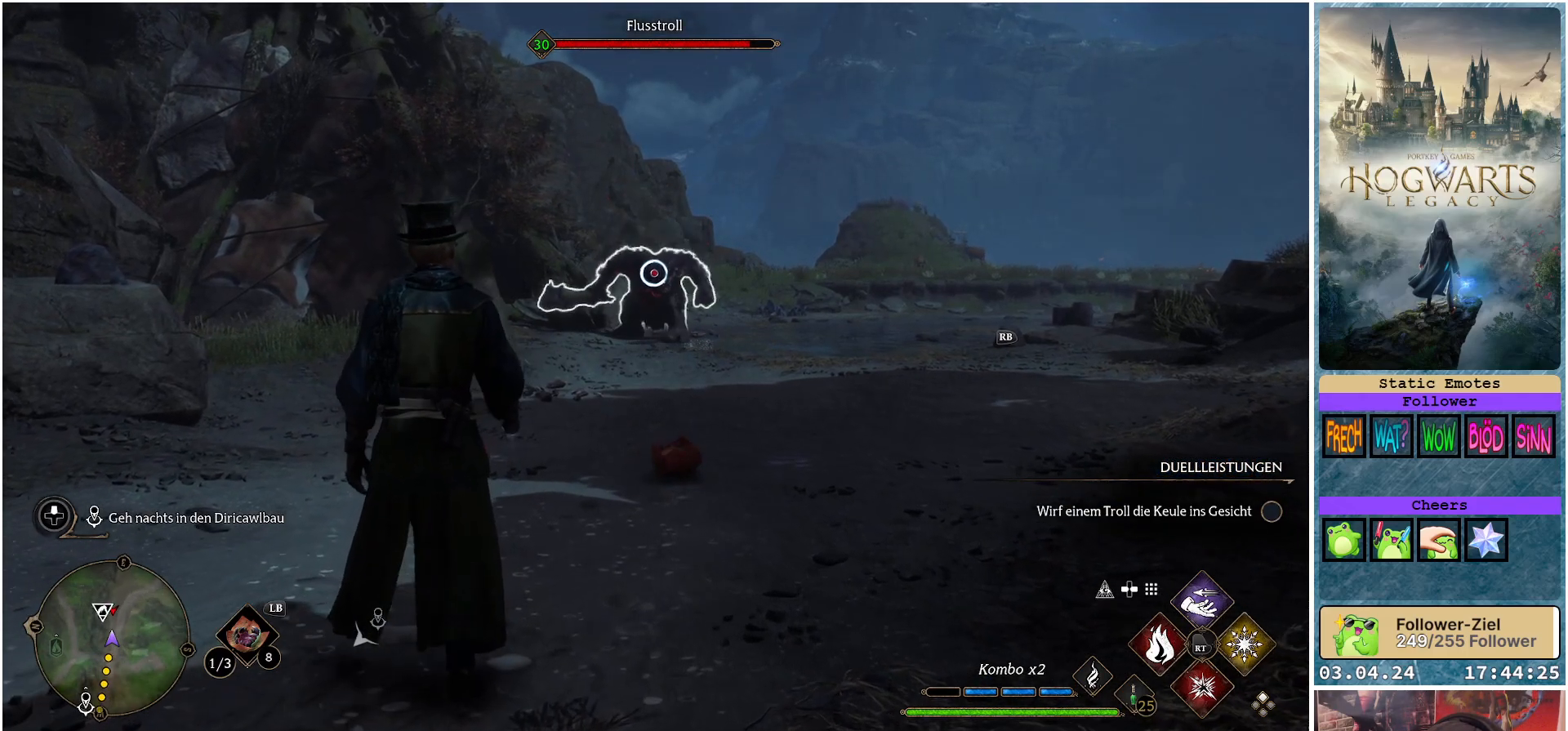
{"buttons": [], "left_stick": "up", "right_stick": "center", "events": []}
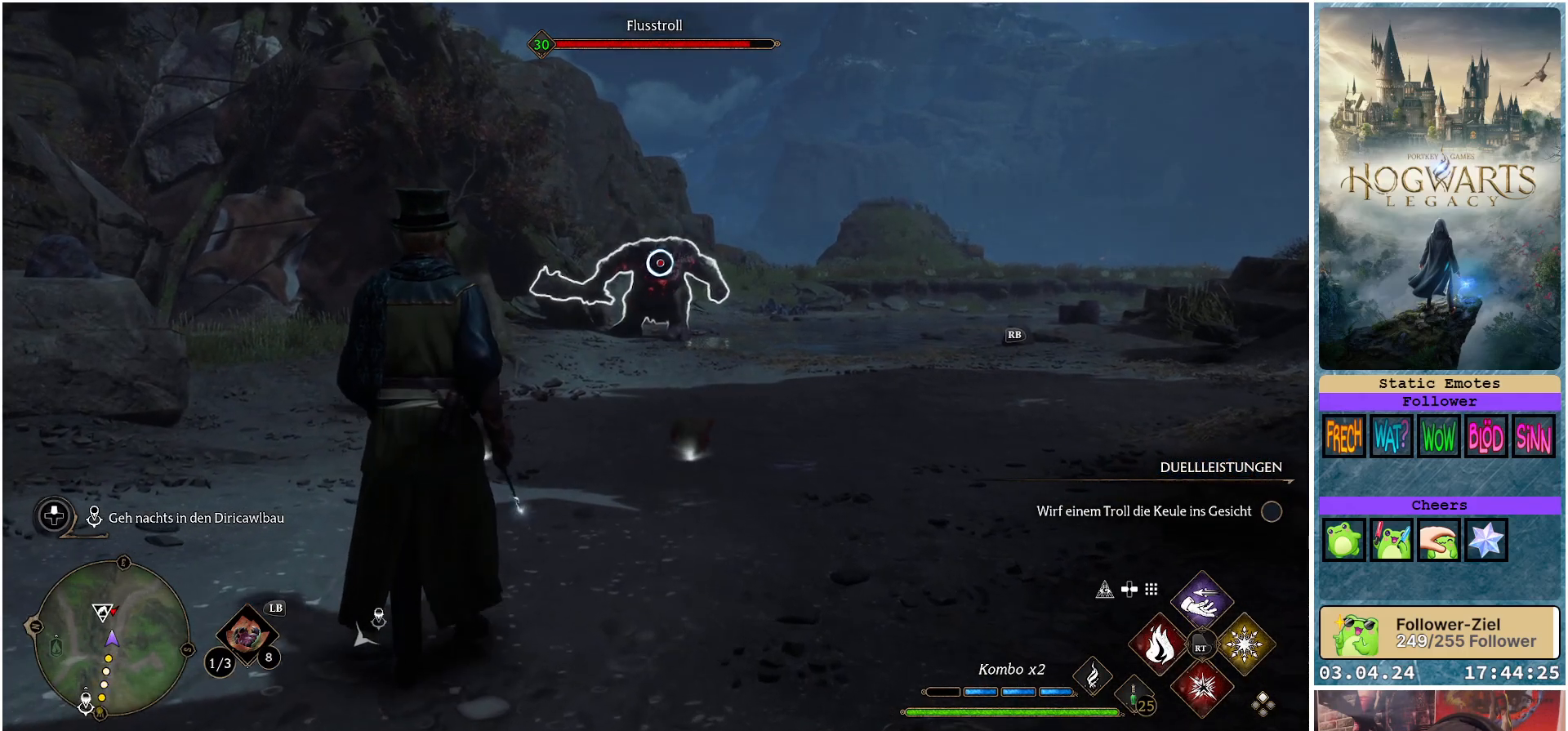
{"buttons": ["A", "R2"], "left_stick": "center", "right_stick": "center", "events": [[233, "R2", "down"], [350, "left_stick", "center"], [467, "A", "down"]]}
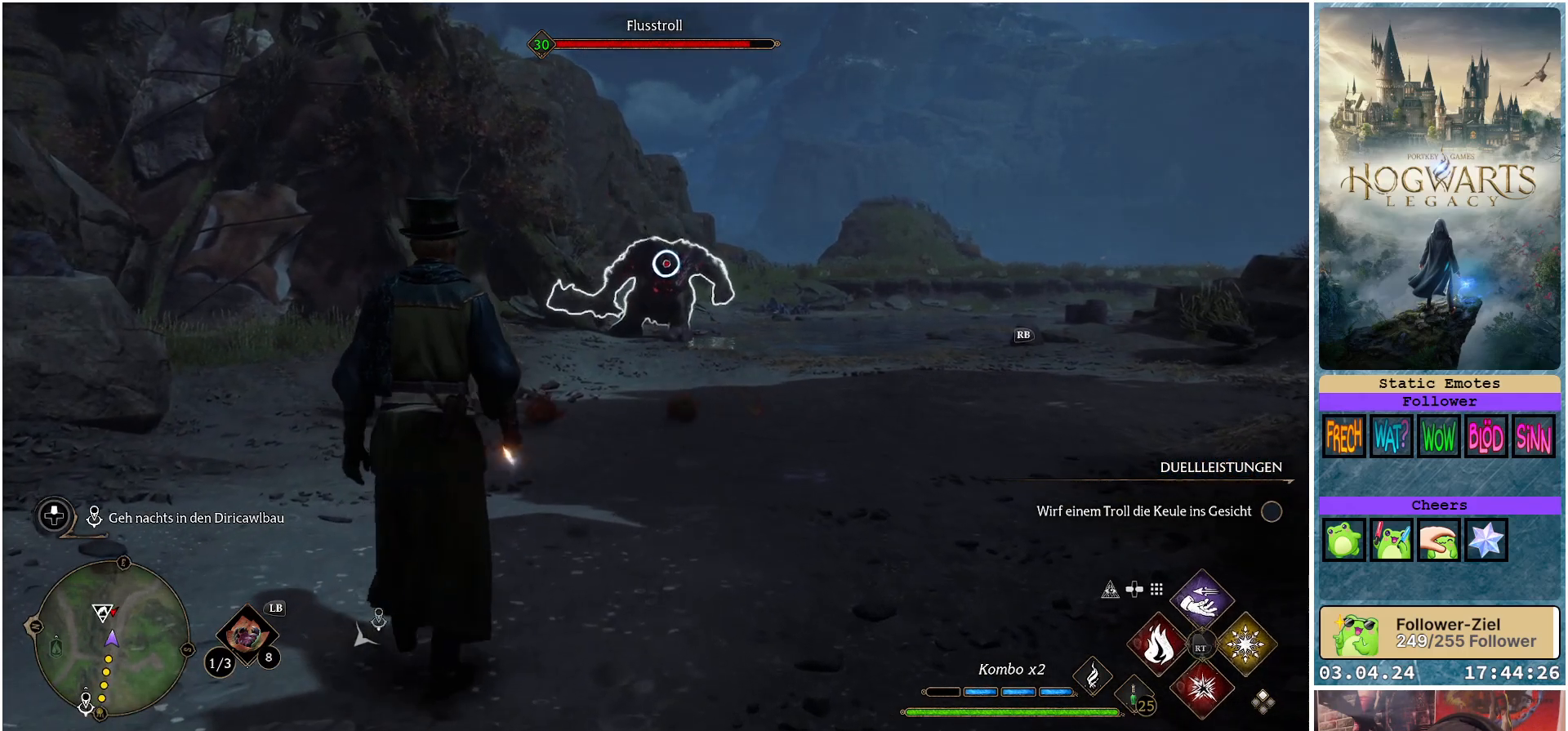
{"buttons": ["R2"], "left_stick": "center", "right_stick": "center", "events": [[83, "A", "up"]]}
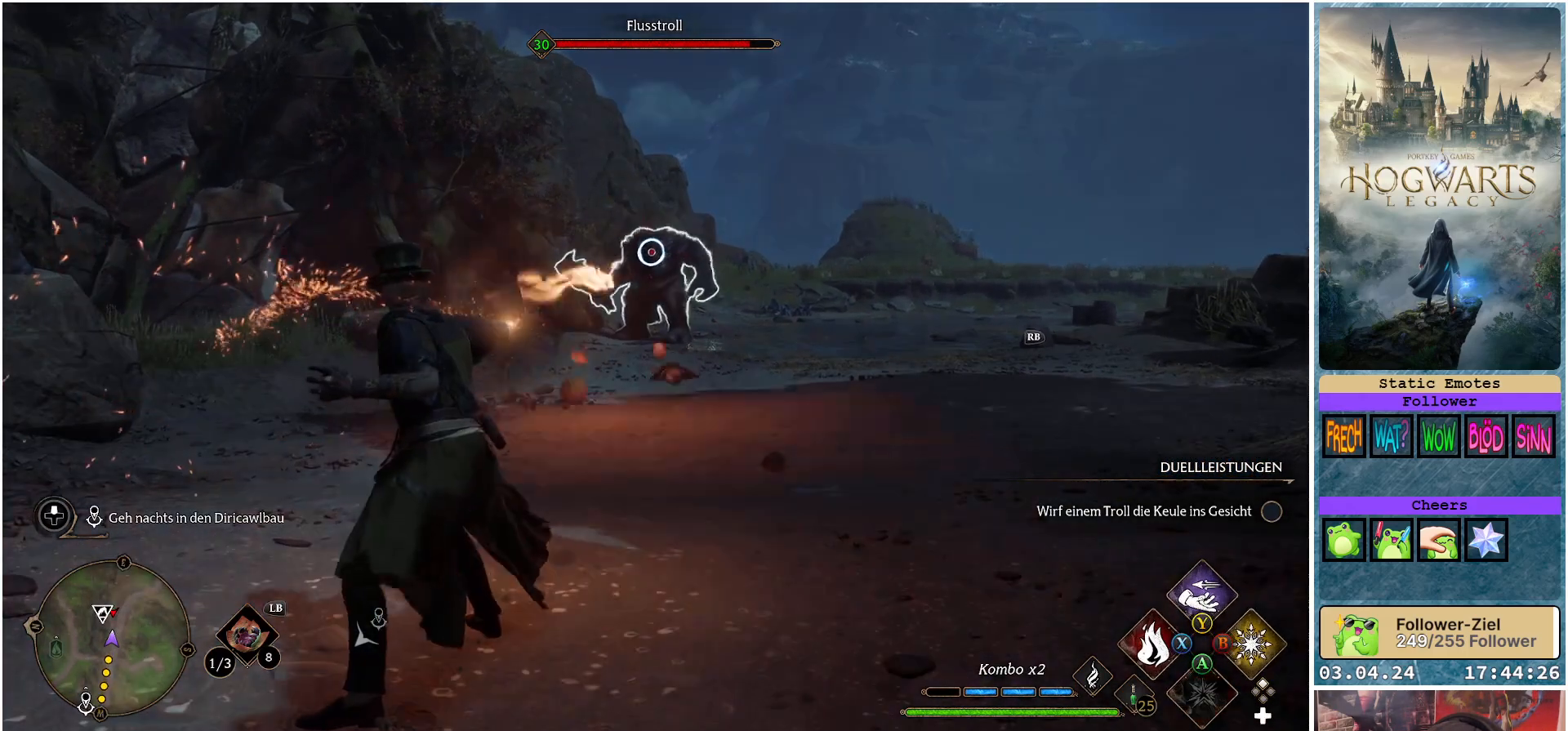
{"buttons": ["R2"], "left_stick": "center", "right_stick": "center", "events": [[167, "R2", "up"], [483, "R2", "down"]]}
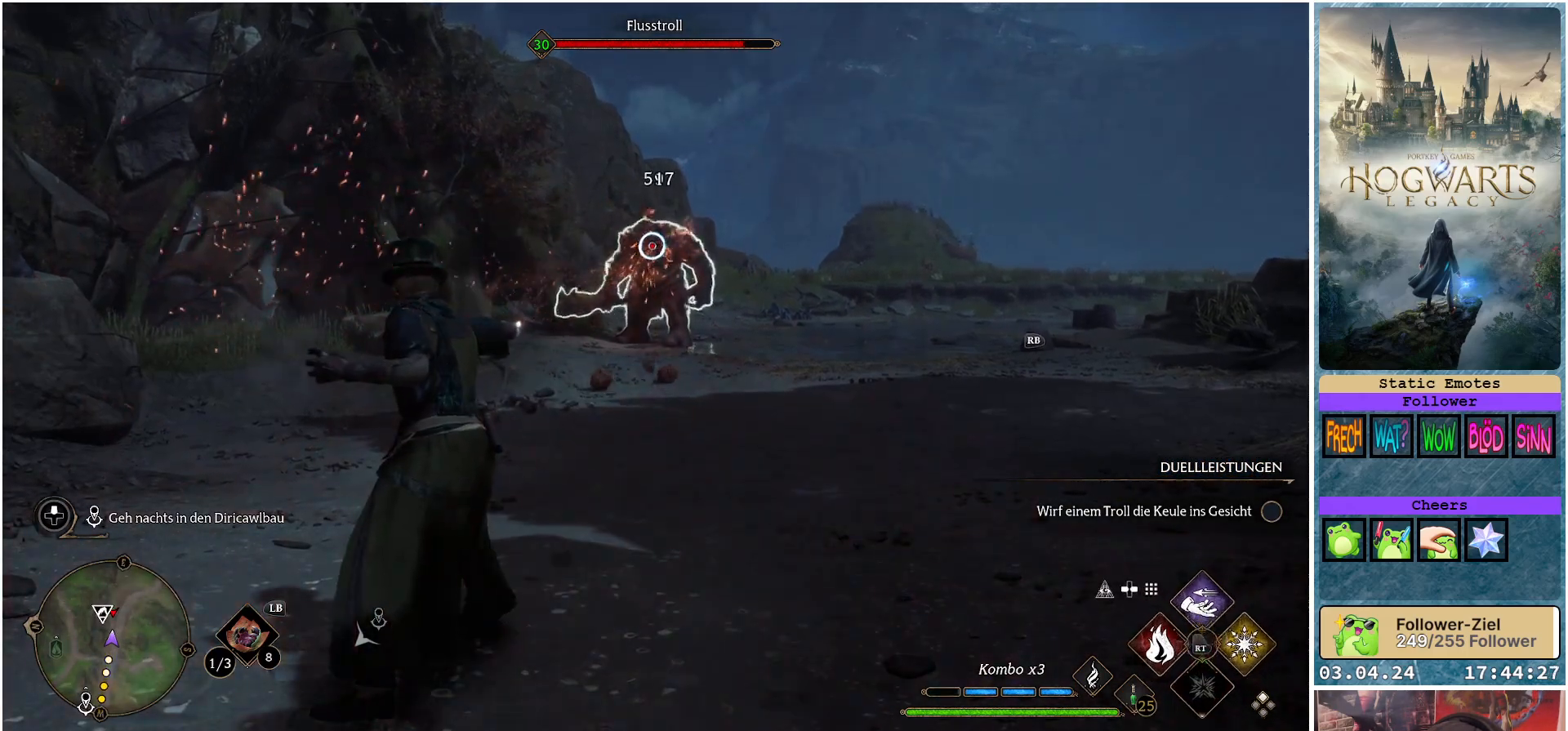
{"buttons": ["R2"], "left_stick": "center", "right_stick": "center", "events": [[67, "R2", "up"], [183, "R2", "down"], [300, "R2", "up"], [417, "R2", "down"]]}
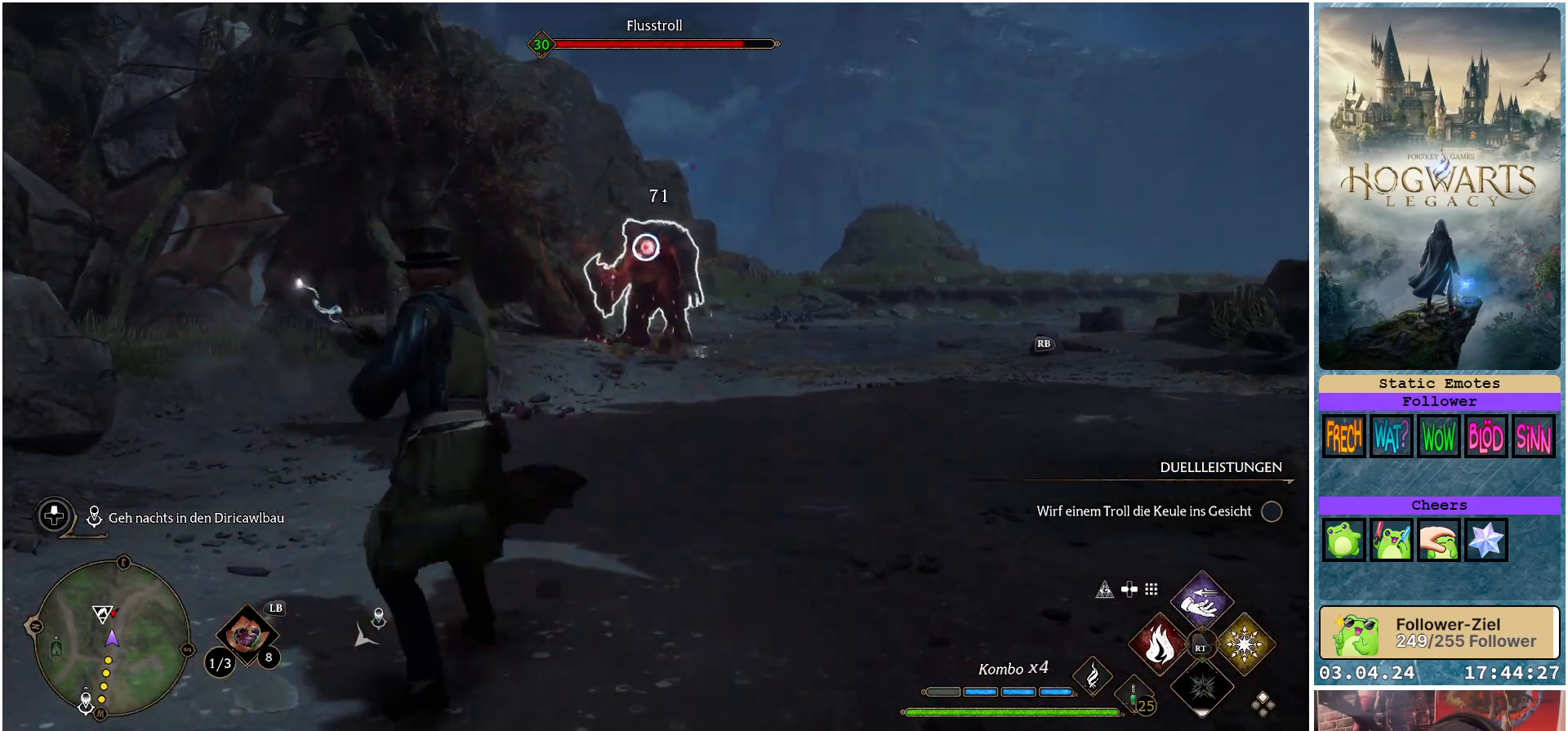
{"buttons": [], "left_stick": "center", "right_stick": "center", "events": [[50, "R2", "up"], [133, "R2", "down"], [283, "R2", "up"], [383, "R2", "down"], [500, "R2", "up"]]}
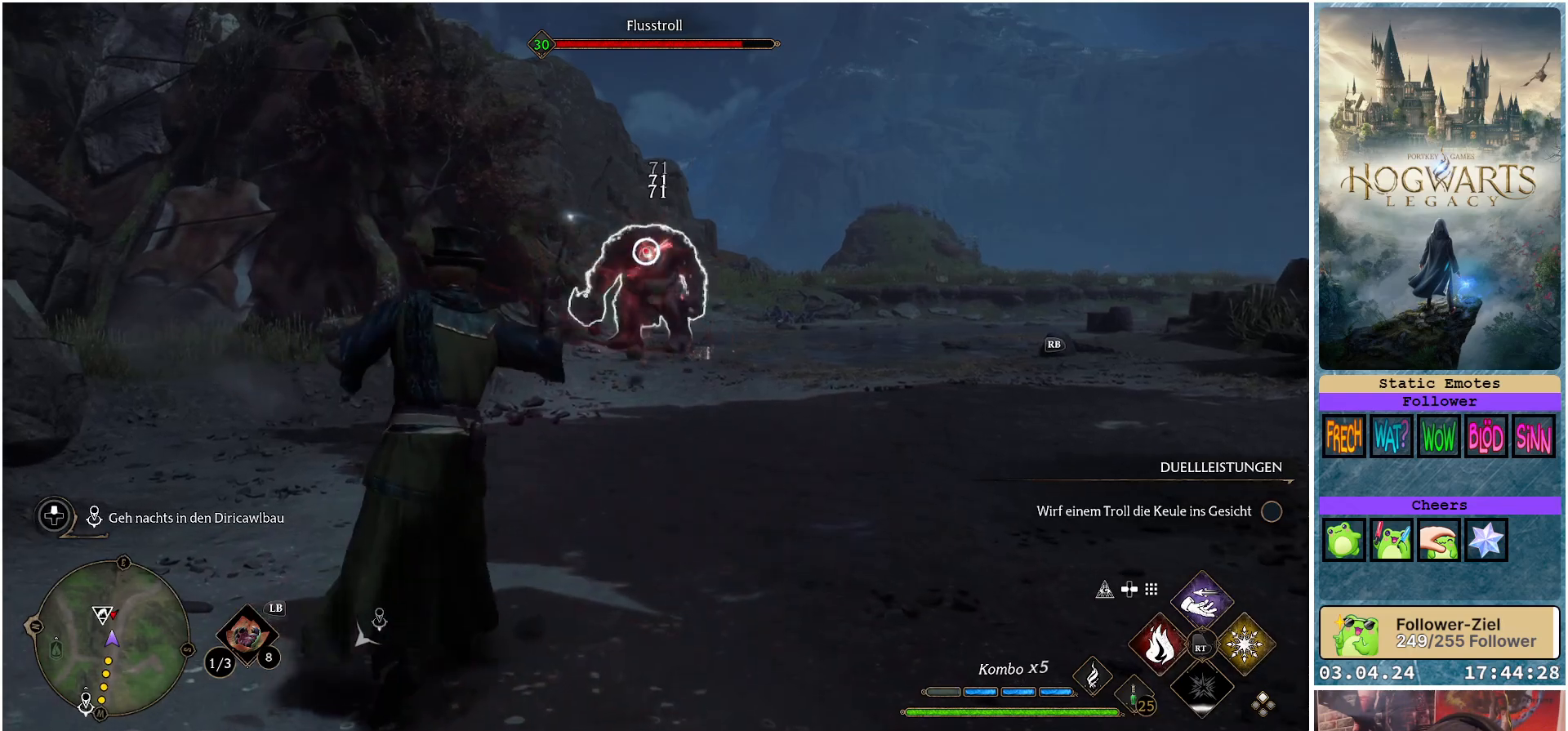
{"buttons": [], "left_stick": "center", "right_stick": "center", "events": [[100, "R2", "down"], [250, "R2", "up"], [333, "R2", "down"], [483, "R2", "up"]]}
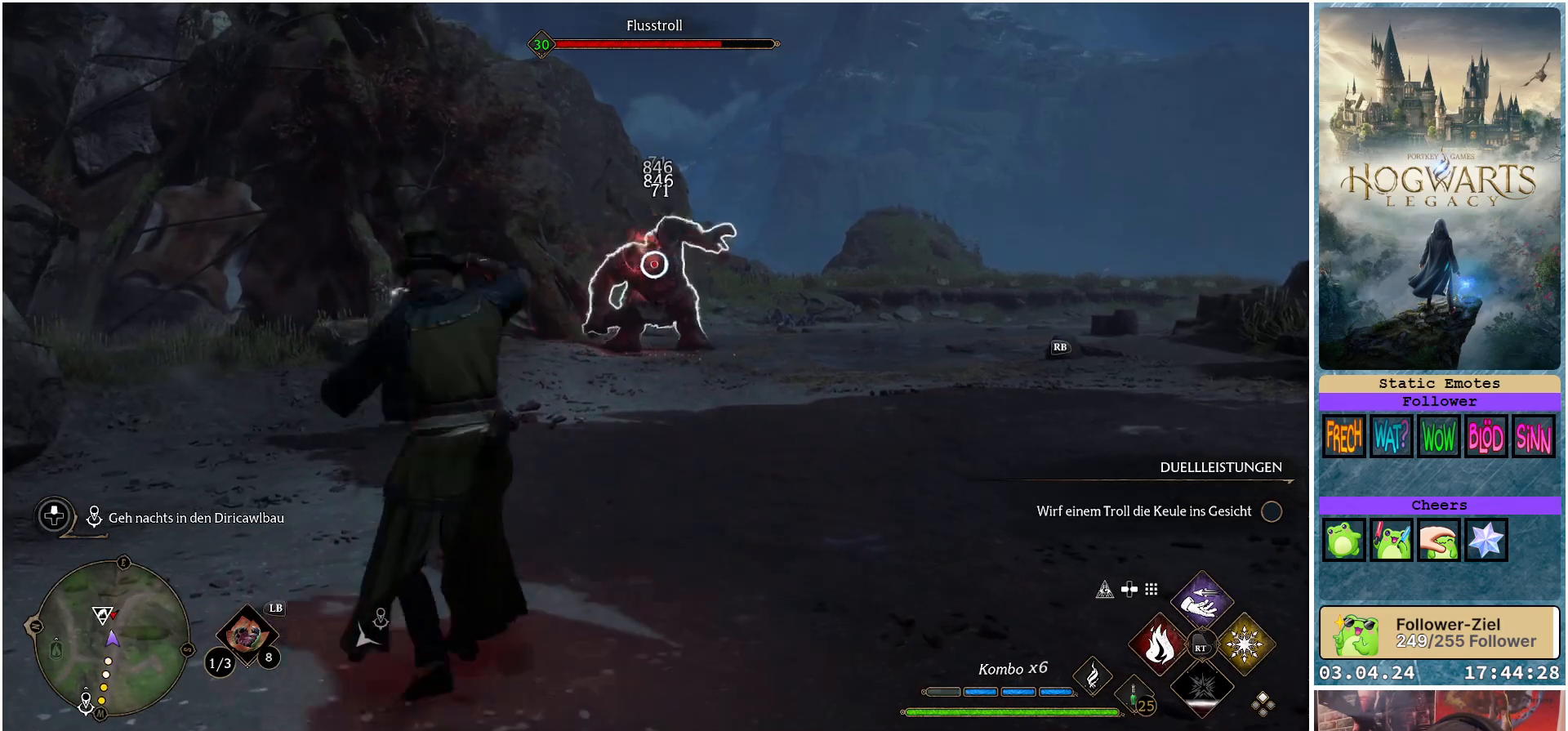
{"buttons": [], "left_stick": "center", "right_stick": "center", "events": [[83, "R2", "down"], [217, "R2", "up"], [300, "R2", "down"], [450, "R2", "up"]]}